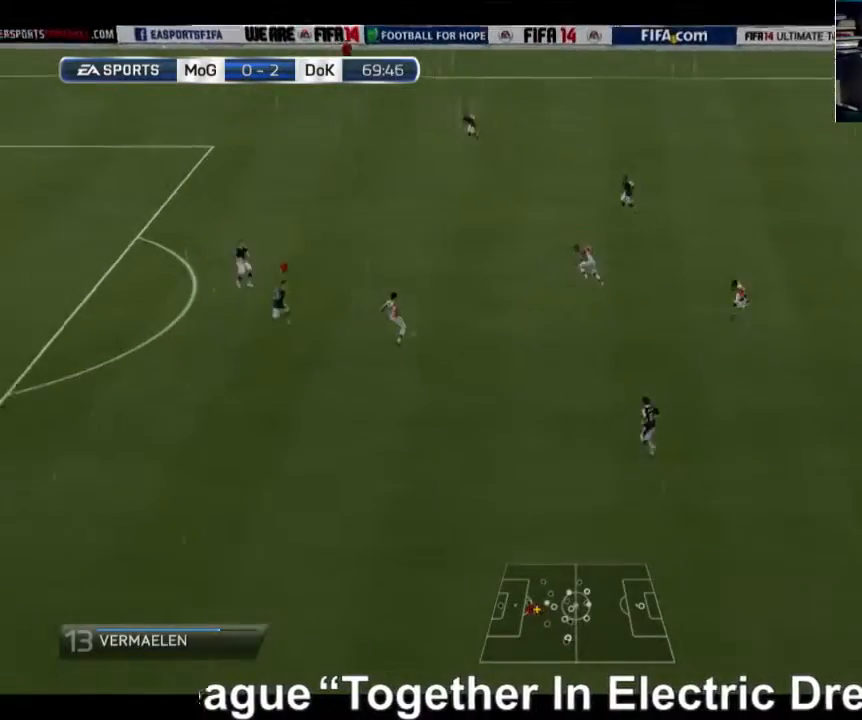
Gameplay with a controller (Xbox layout); each line is a JSON object with the inputs held at the frame after it. "events" lists button and stick changes between this image and that frame as [ms after this image, input, new state], when the widget could be followed in between. Not read: L3 R3.
{"buttons": ["A"], "left_stick": "down-right", "right_stick": "center", "events": [[40, "left_stick", "right"], [160, "R2", "up"], [240, "left_stick", "down-right"]]}
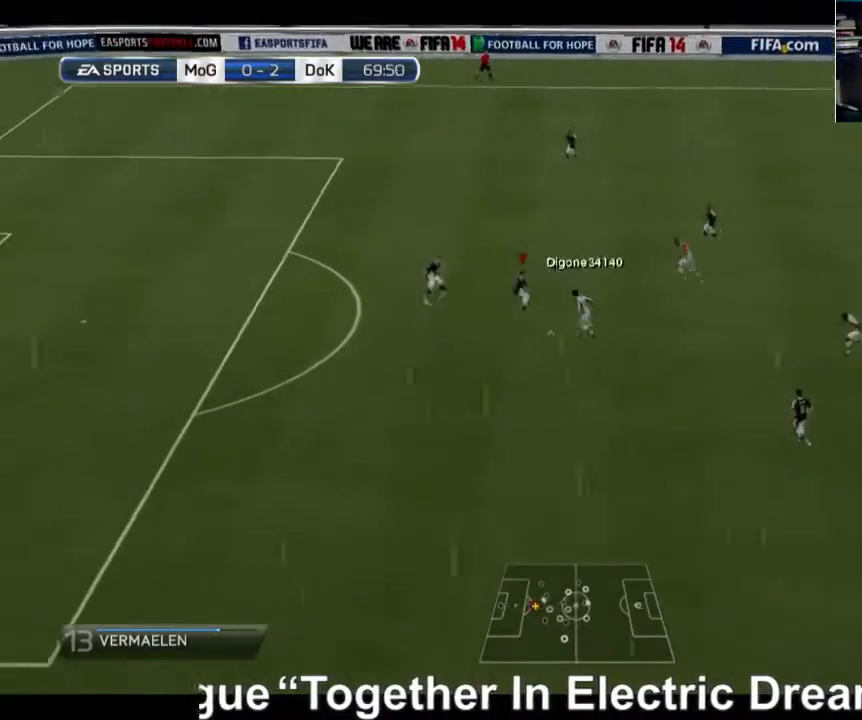
{"buttons": ["R2"], "left_stick": "down", "right_stick": "center", "events": [[80, "A", "up"], [80, "R2", "down"], [400, "left_stick", "down"]]}
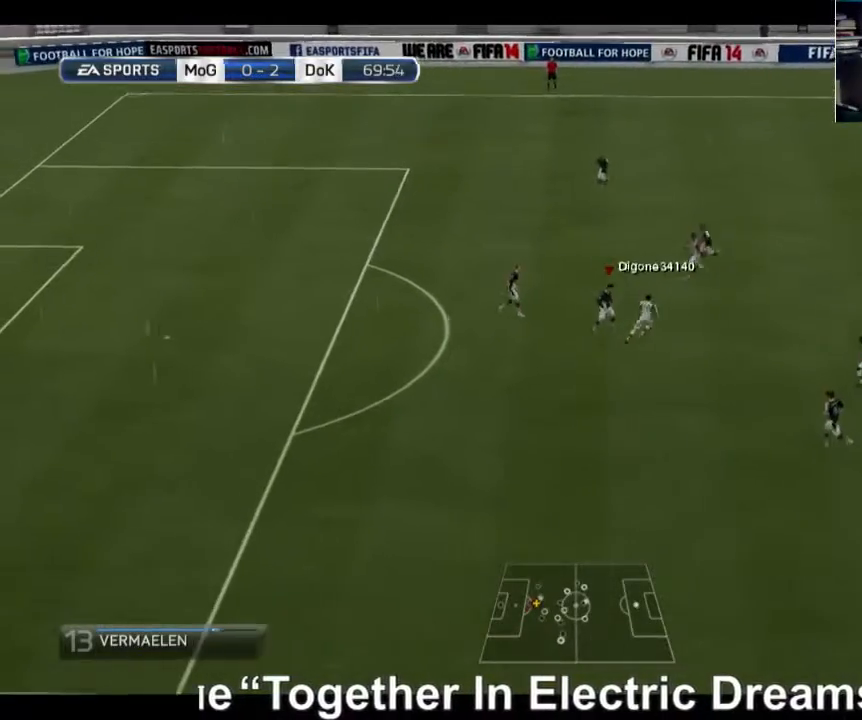
{"buttons": ["R2"], "left_stick": "up-right", "right_stick": "center", "events": [[200, "left_stick", "down-right"], [520, "left_stick", "up-right"]]}
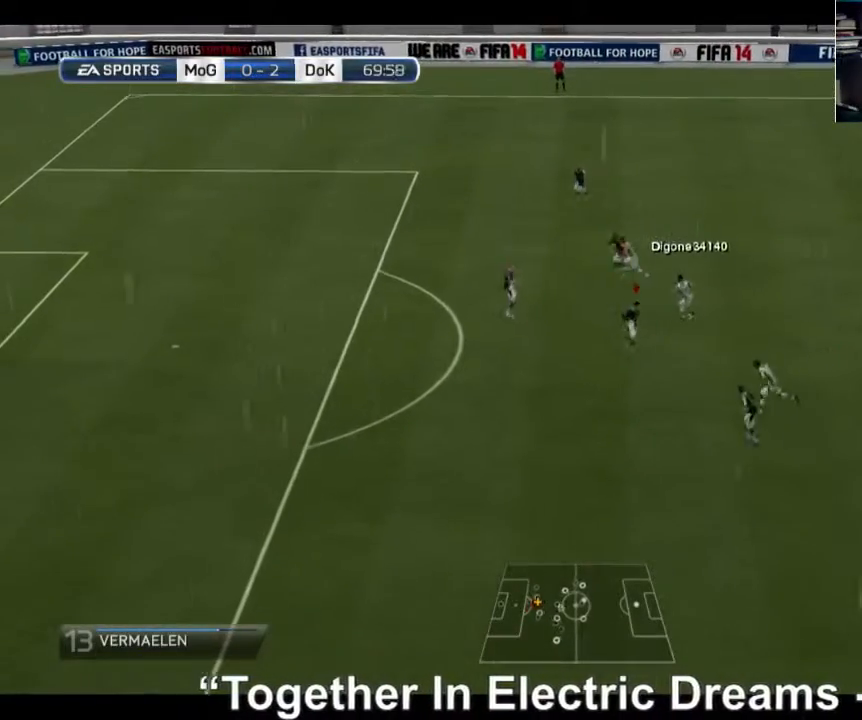
{"buttons": ["R2"], "left_stick": "up", "right_stick": "center", "events": [[120, "L1", "down"], [120, "left_stick", "up"], [240, "L1", "up"]]}
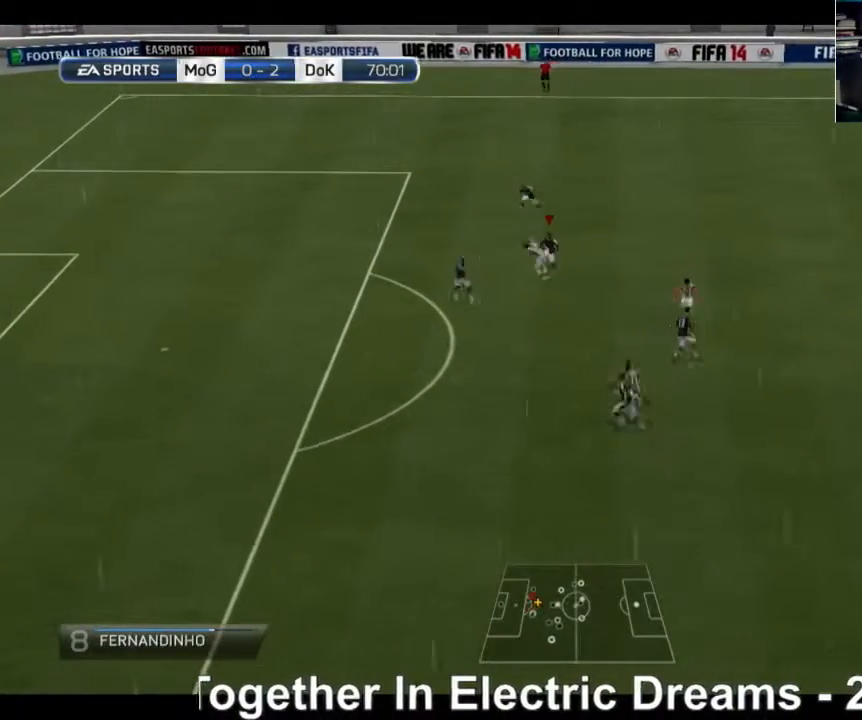
{"buttons": ["R2"], "left_stick": "up", "right_stick": "center", "events": []}
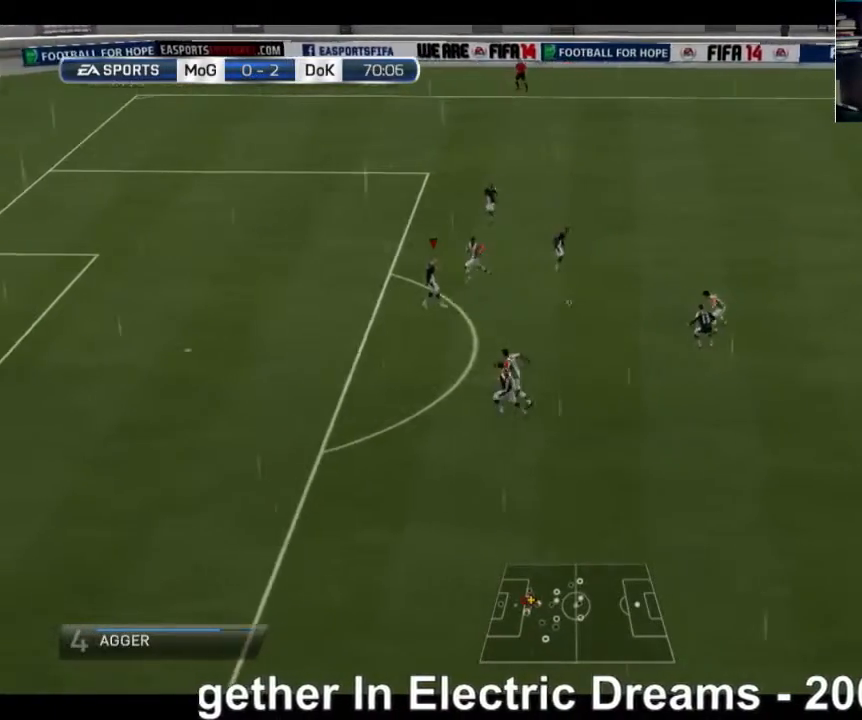
{"buttons": [], "left_stick": "up-right", "right_stick": "center", "events": [[240, "left_stick", "center"], [320, "R2", "up"], [320, "left_stick", "down"], [440, "left_stick", "up-right"]]}
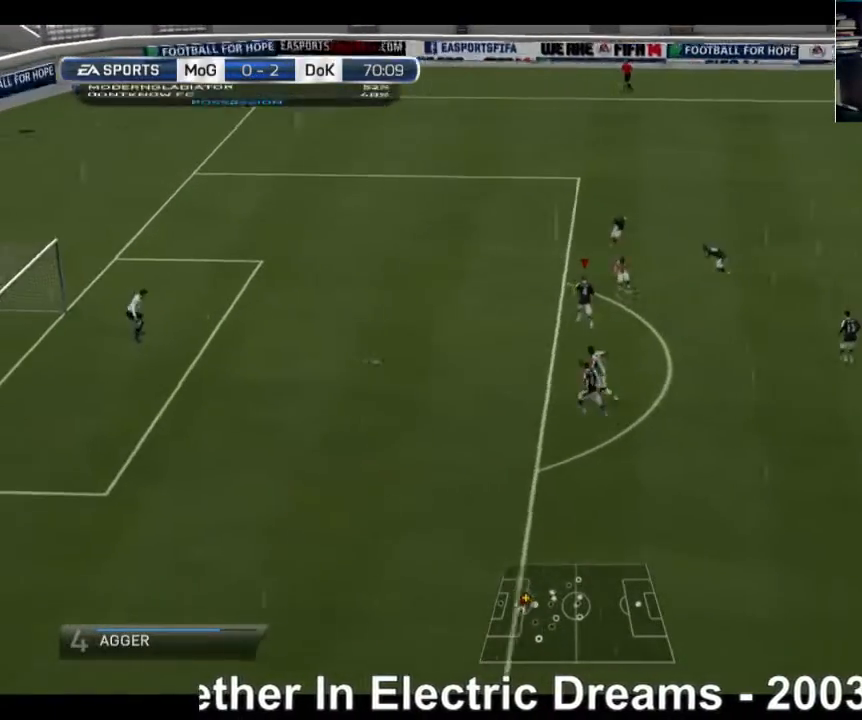
{"buttons": ["R2"], "left_stick": "up", "right_stick": "center", "events": [[160, "left_stick", "up"], [200, "R2", "down"]]}
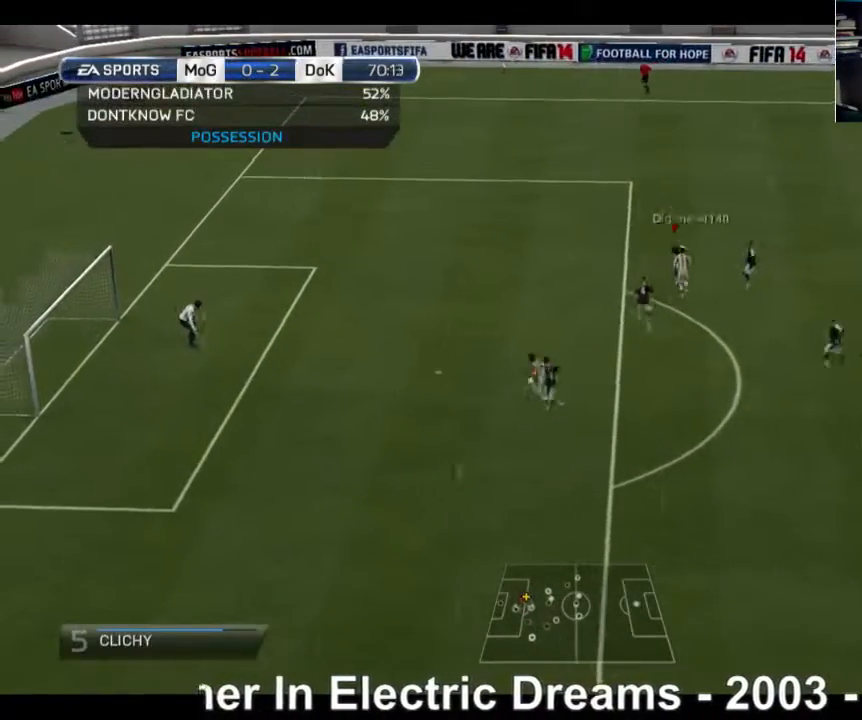
{"buttons": [], "left_stick": "up", "right_stick": "center", "events": [[440, "R2", "up"]]}
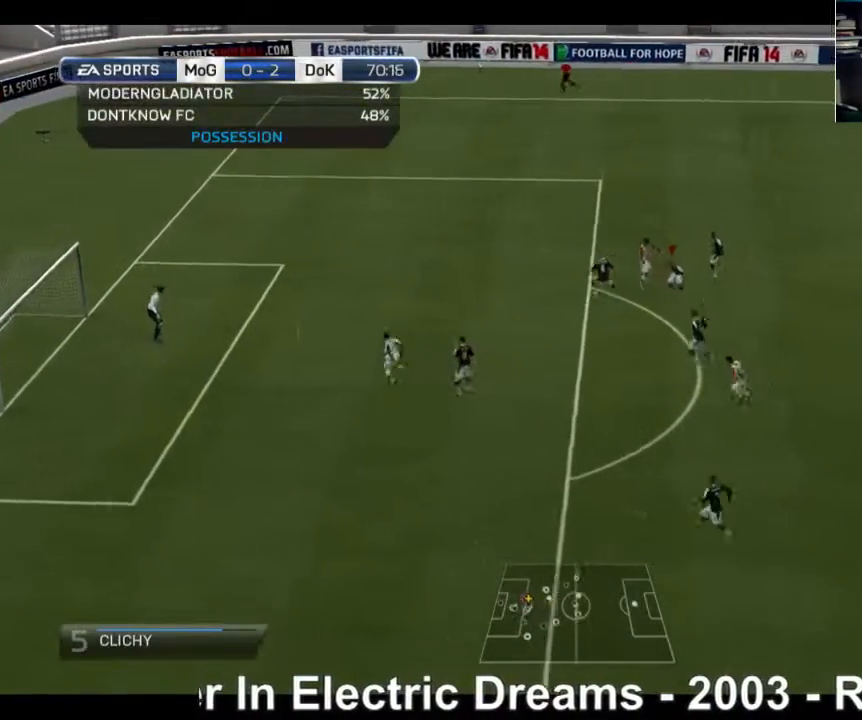
{"buttons": [], "left_stick": "right", "right_stick": "center", "events": [[400, "left_stick", "right"]]}
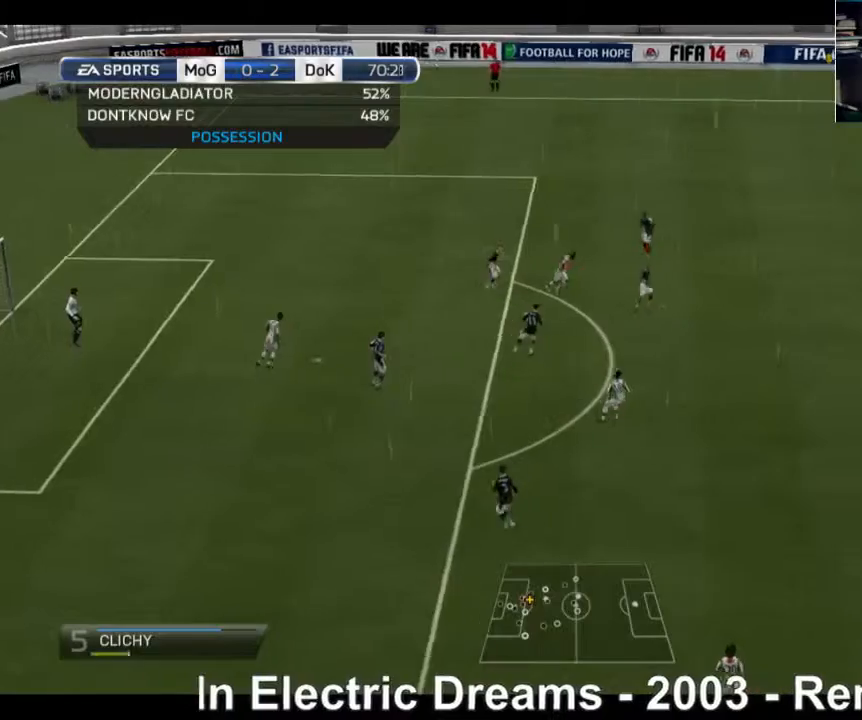
{"buttons": [], "left_stick": "right", "right_stick": "center", "events": []}
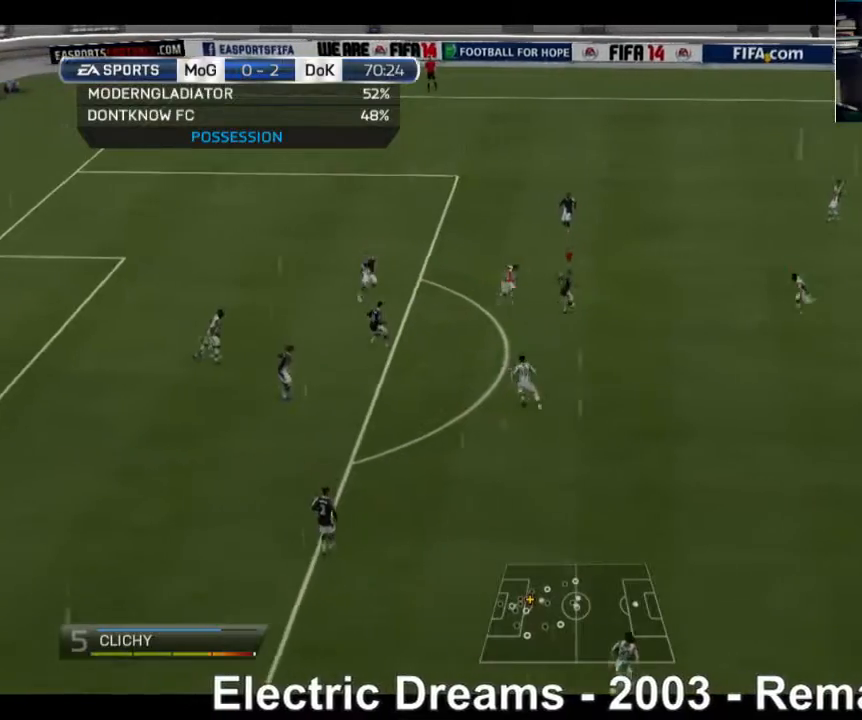
{"buttons": ["R2"], "left_stick": "right", "right_stick": "center", "events": [[520, "R2", "down"]]}
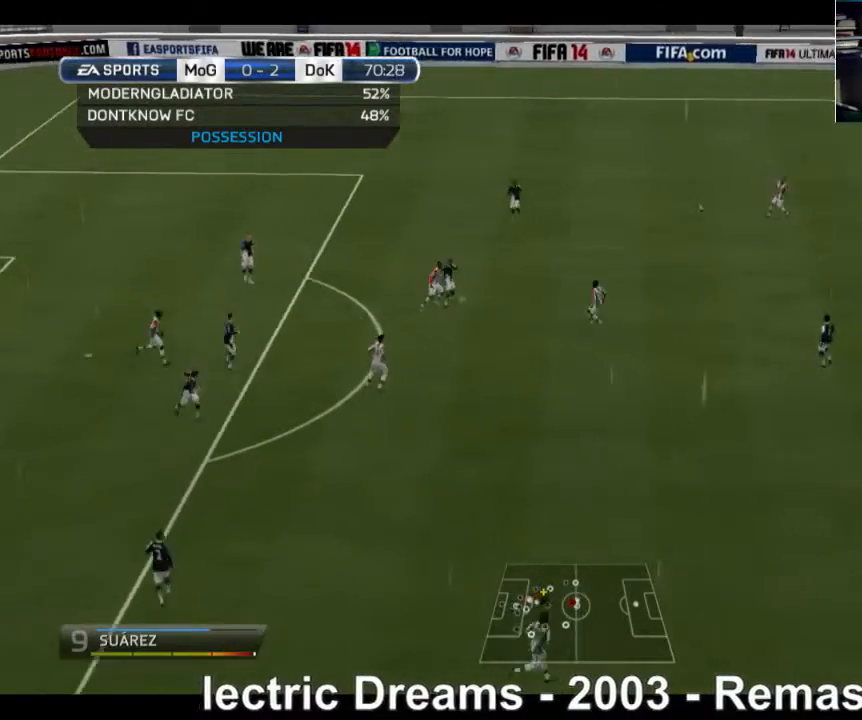
{"buttons": ["R2"], "left_stick": "right", "right_stick": "center", "events": []}
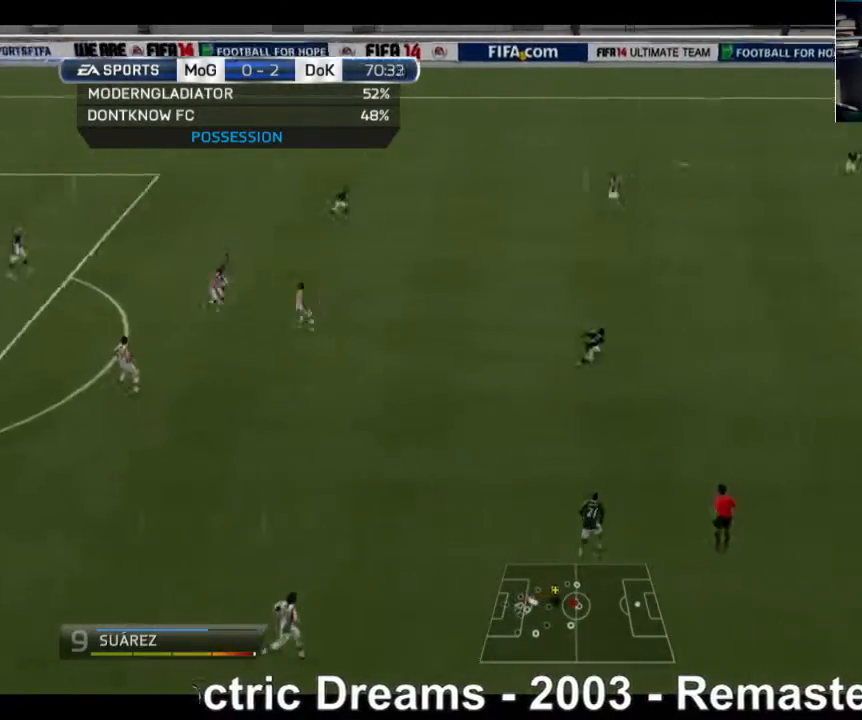
{"buttons": ["R2"], "left_stick": "right", "right_stick": "center", "events": []}
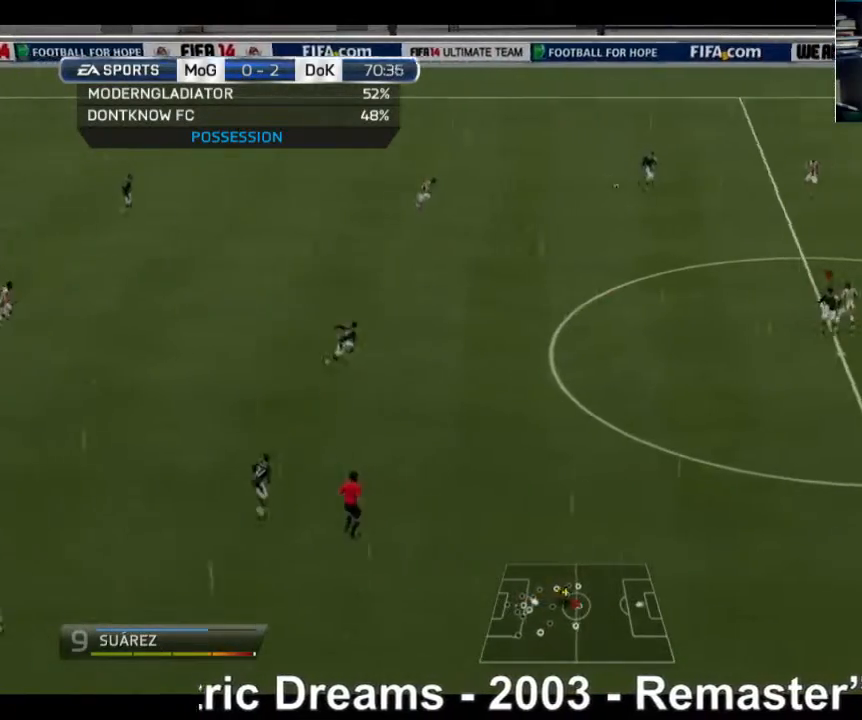
{"buttons": ["R2"], "left_stick": "up-right", "right_stick": "center", "events": [[360, "left_stick", "up-right"]]}
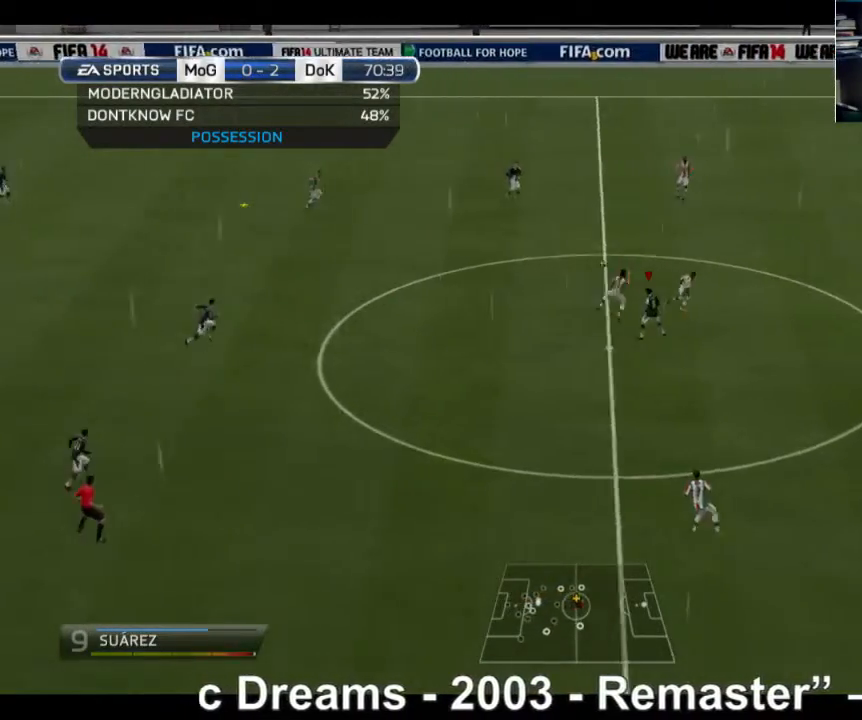
{"buttons": [], "left_stick": "up-right", "right_stick": "center", "events": [[400, "left_stick", "center"], [440, "R2", "up"], [520, "left_stick", "up-right"]]}
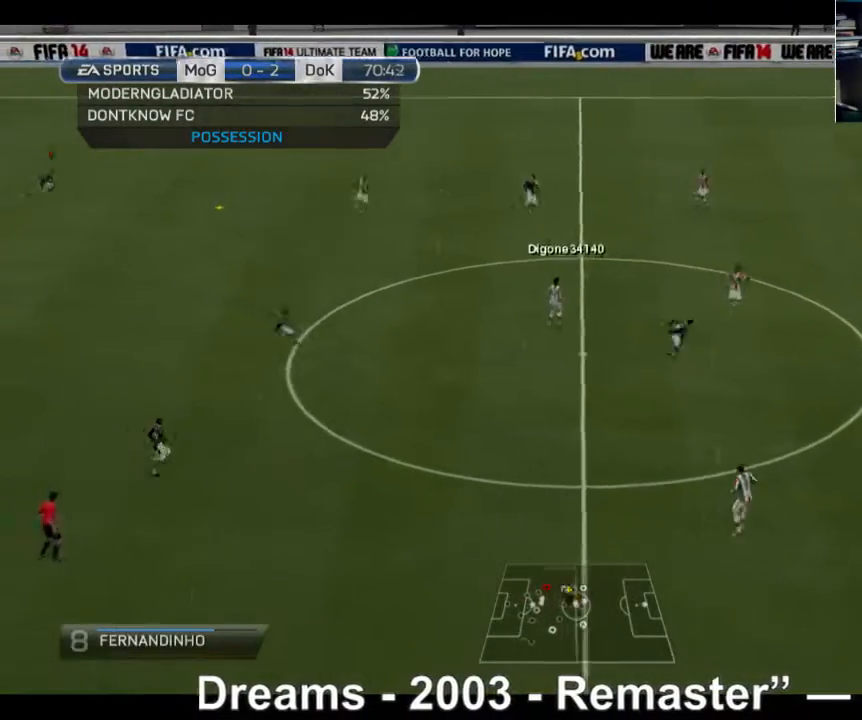
{"buttons": [], "left_stick": "up-right", "right_stick": "center", "events": []}
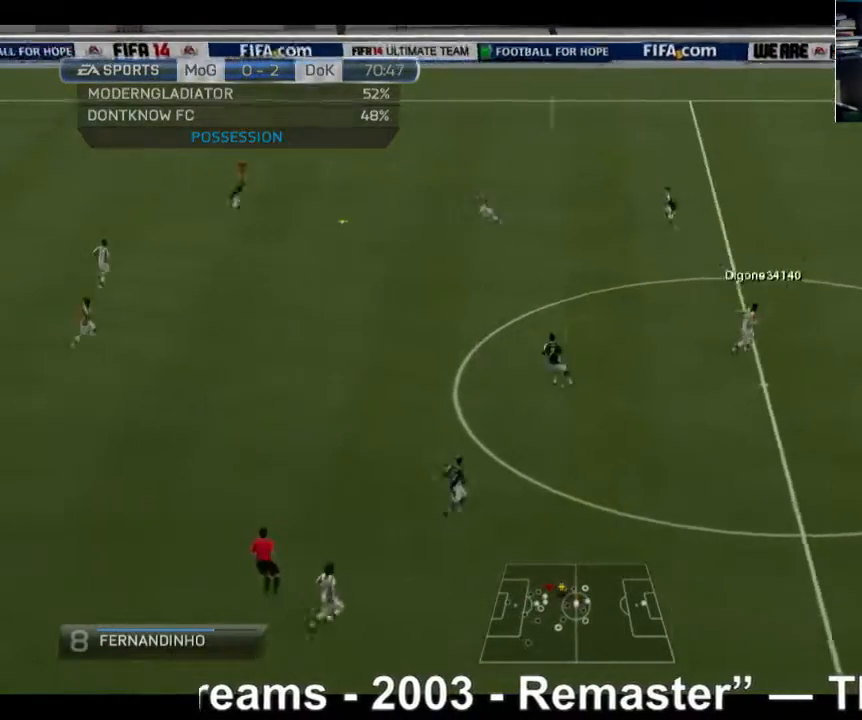
{"buttons": [], "left_stick": "down-right", "right_stick": "center", "events": [[80, "left_stick", "right"], [320, "left_stick", "down-right"]]}
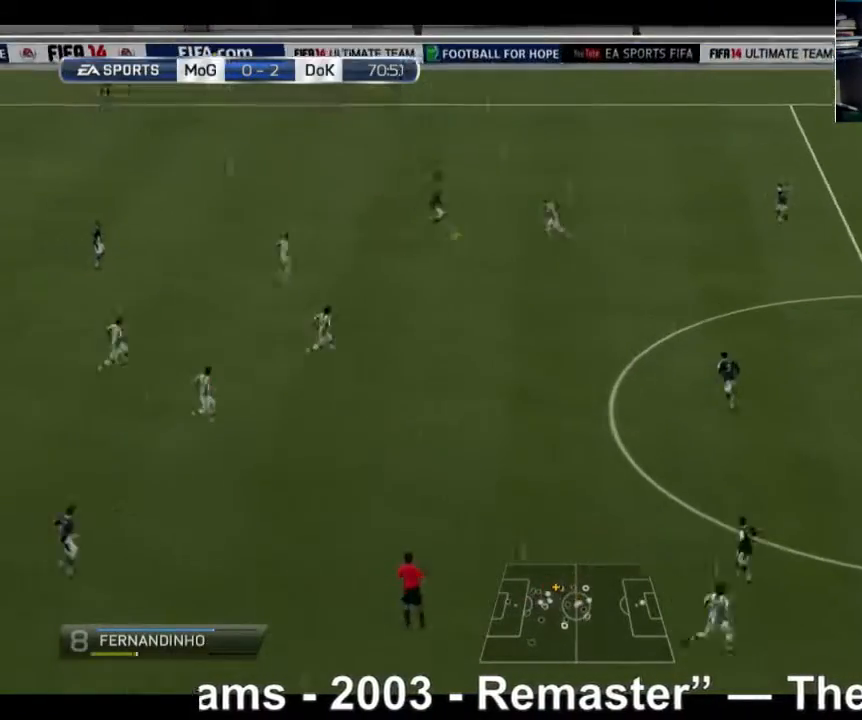
{"buttons": [], "left_stick": "down-right", "right_stick": "center", "events": []}
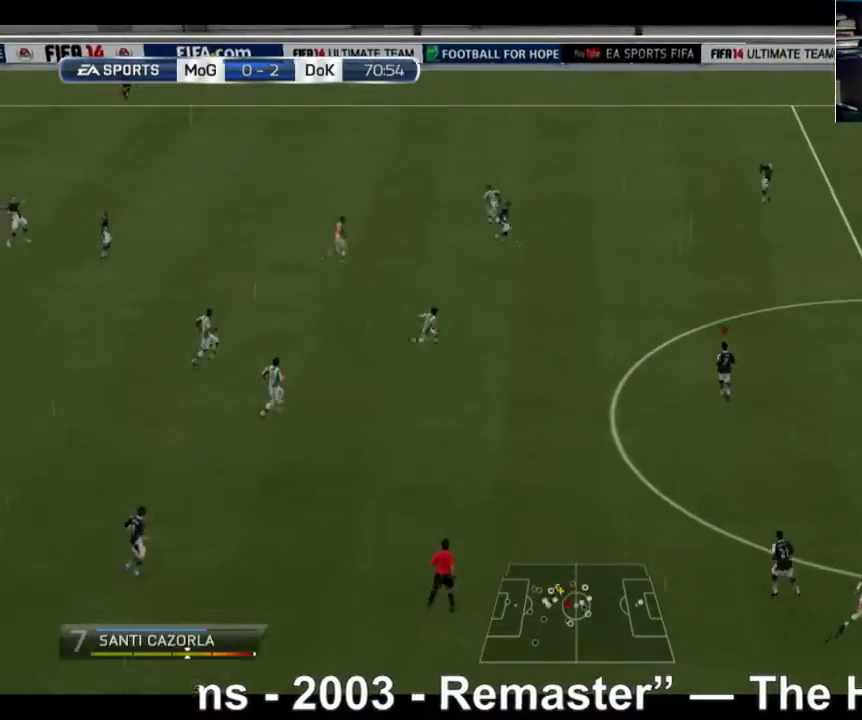
{"buttons": [], "left_stick": "right", "right_stick": "center", "events": [[400, "left_stick", "right"]]}
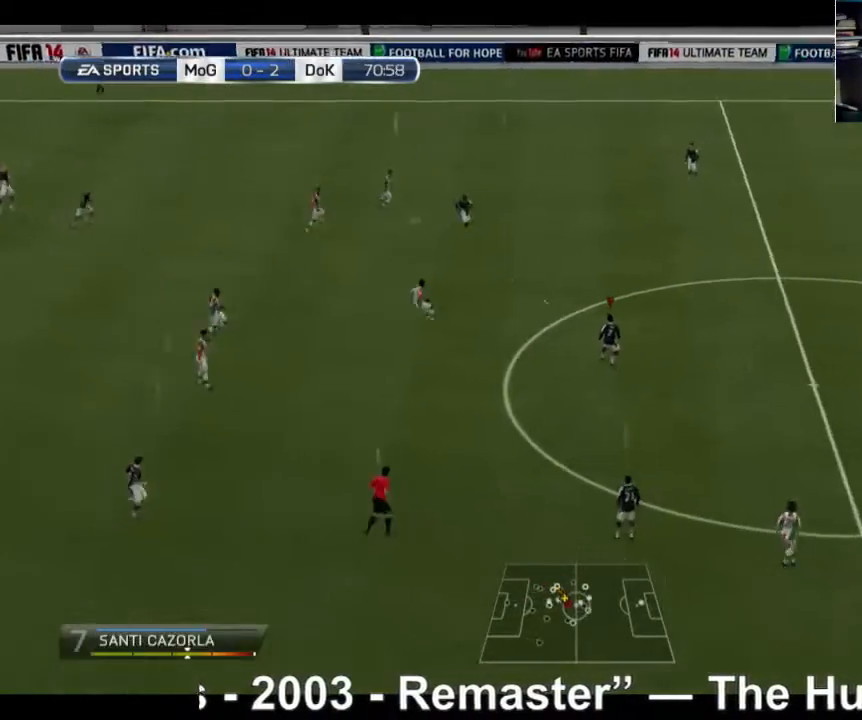
{"buttons": [], "left_stick": "right", "right_stick": "center", "events": []}
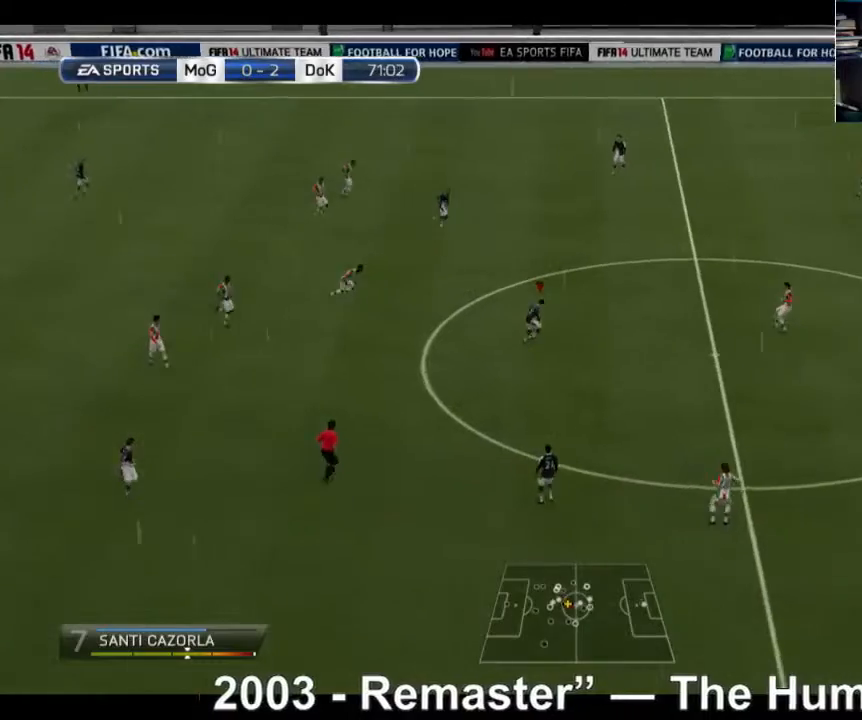
{"buttons": [], "left_stick": "up-right", "right_stick": "center"}
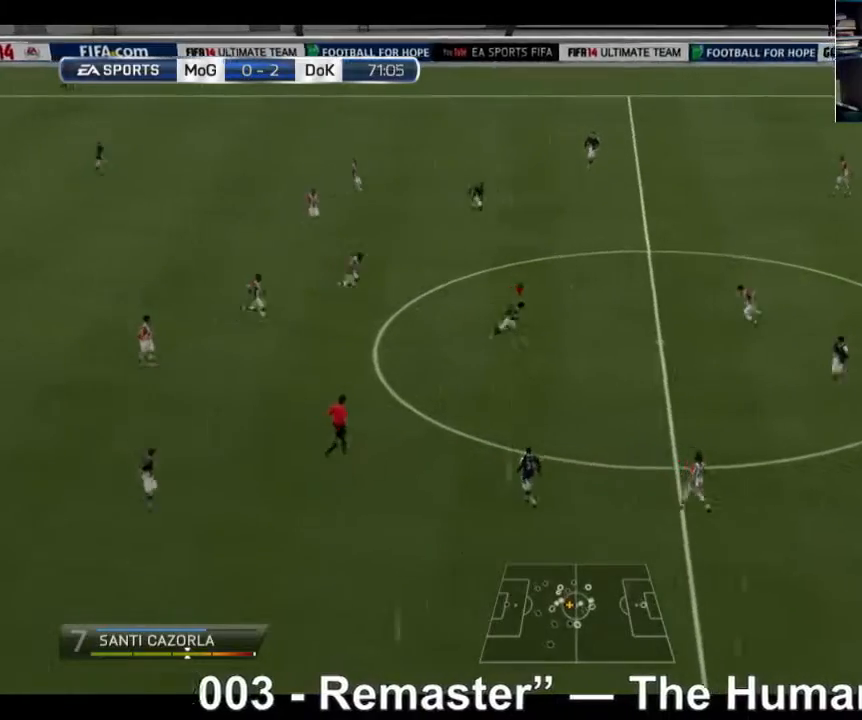
{"buttons": [], "left_stick": "up", "right_stick": "center", "events": [[80, "left_stick", "up"]]}
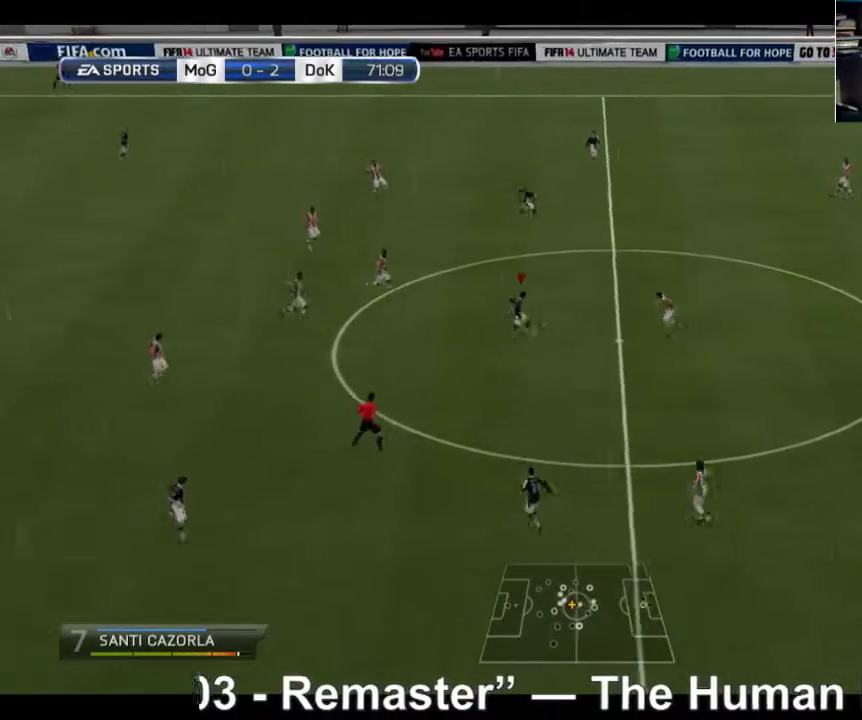
{"buttons": [], "left_stick": "up", "right_stick": "center", "events": []}
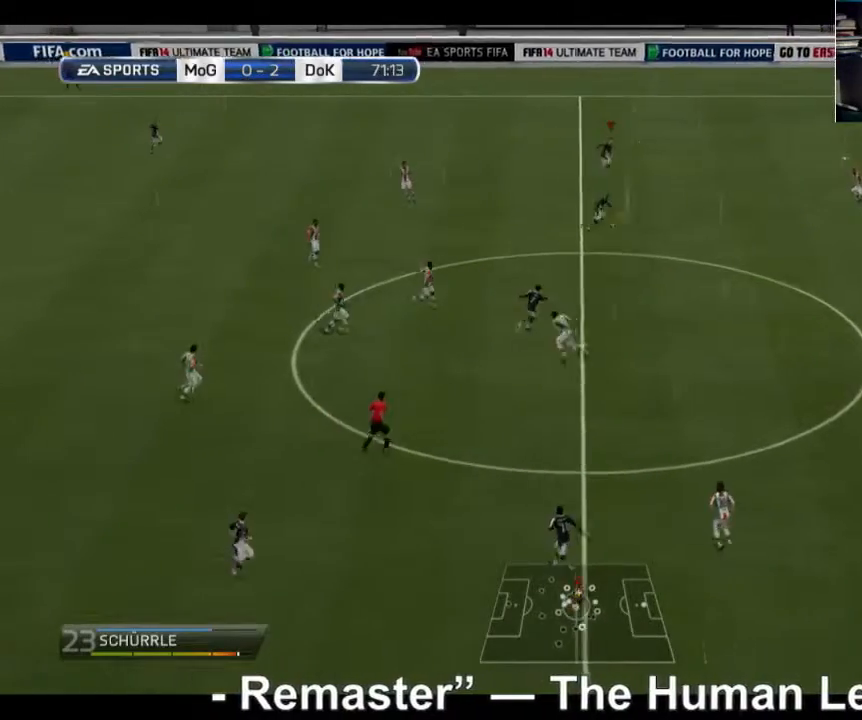
{"buttons": [], "left_stick": "up", "right_stick": "center", "events": []}
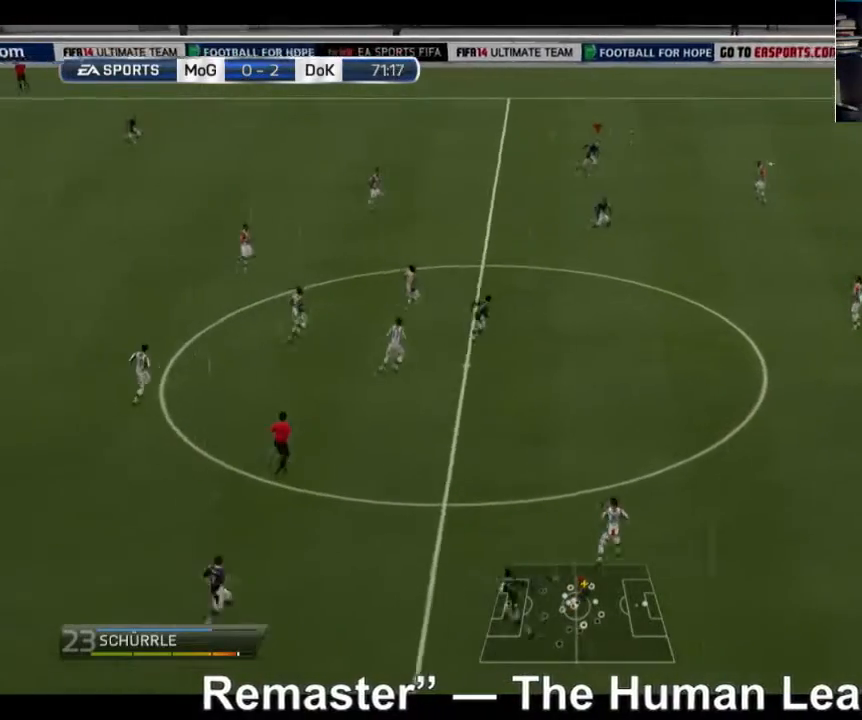
{"buttons": ["R2"], "left_stick": "right", "right_stick": "center", "events": [[40, "left_stick", "up-right"], [160, "R2", "down"], [160, "left_stick", "right"]]}
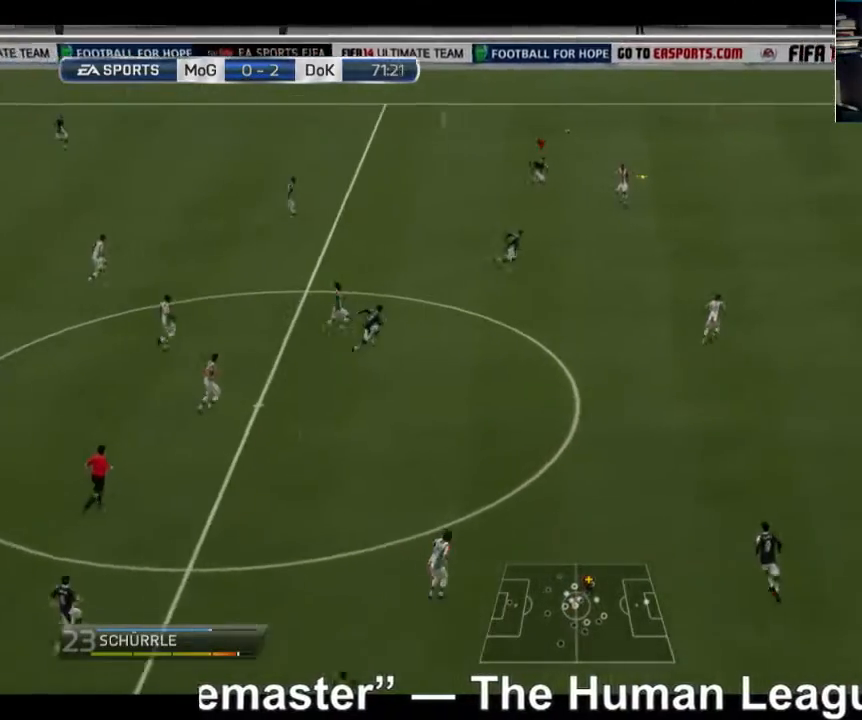
{"buttons": ["R2"], "left_stick": "right", "right_stick": "center", "events": []}
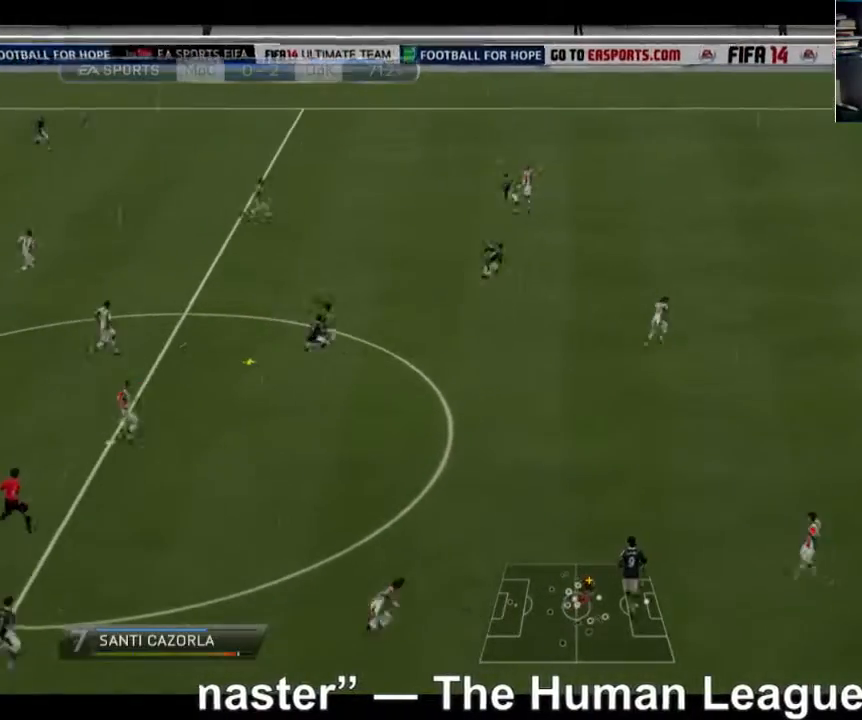
{"buttons": [], "left_stick": "right", "right_stick": "center", "events": [[400, "R2", "up"]]}
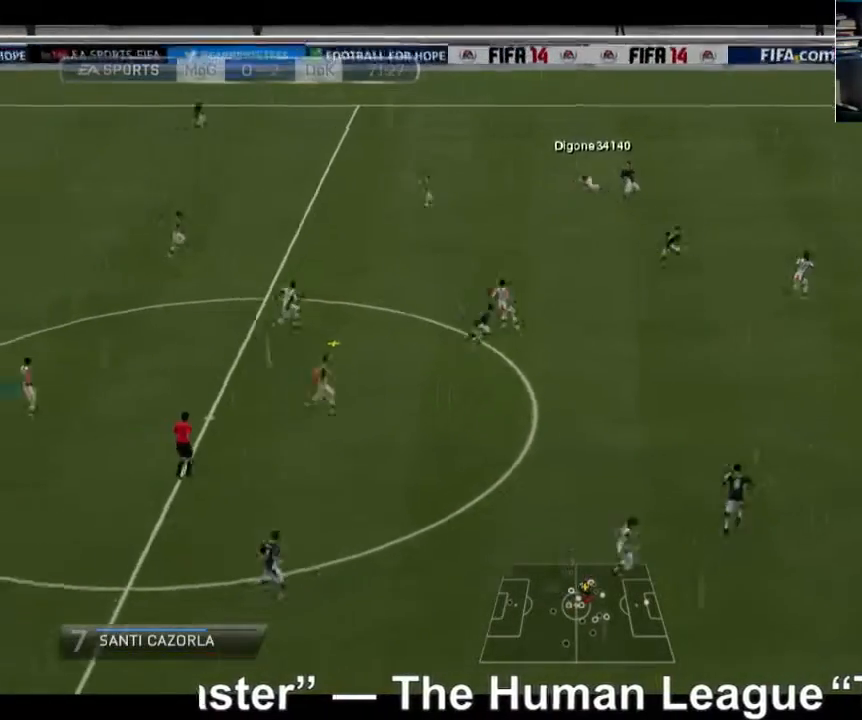
{"buttons": ["A"], "left_stick": "left", "right_stick": "center", "events": [[120, "left_stick", "up-left"], [240, "L1", "down"], [240, "left_stick", "left"], [440, "L1", "up"], [480, "A", "down"]]}
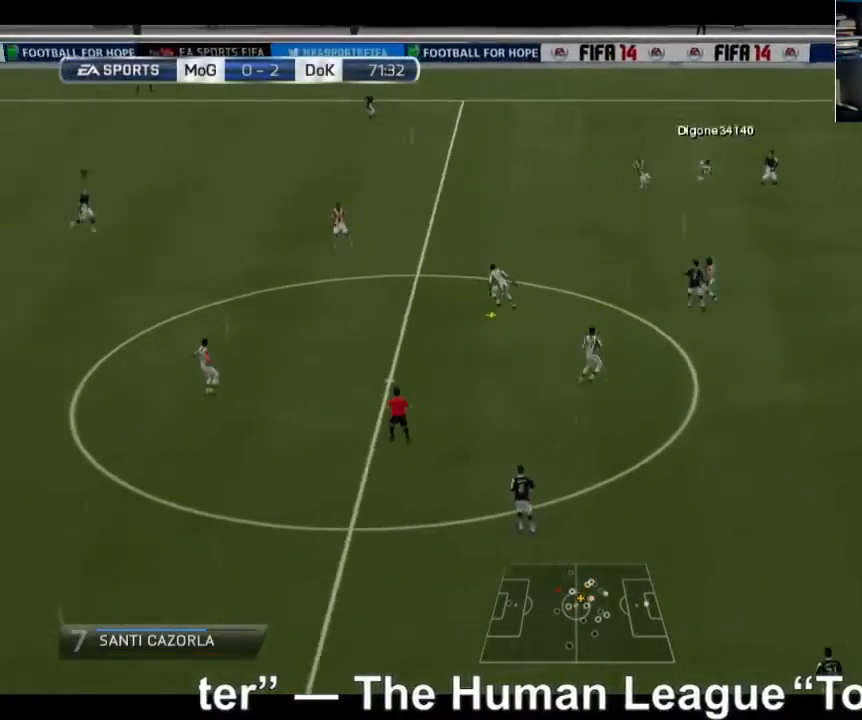
{"buttons": ["A"], "left_stick": "down-right", "right_stick": "center", "events": [[160, "left_stick", "down-left"], [280, "left_stick", "down"], [520, "left_stick", "down-right"]]}
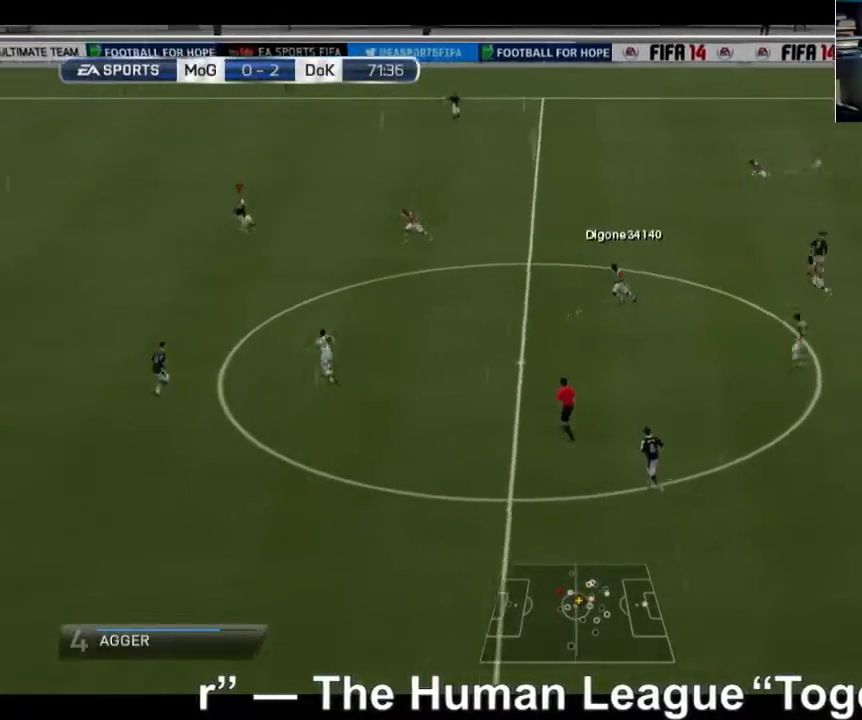
{"buttons": ["R2"], "left_stick": "down-right", "right_stick": "center", "events": [[120, "R2", "down"], [280, "A", "up"]]}